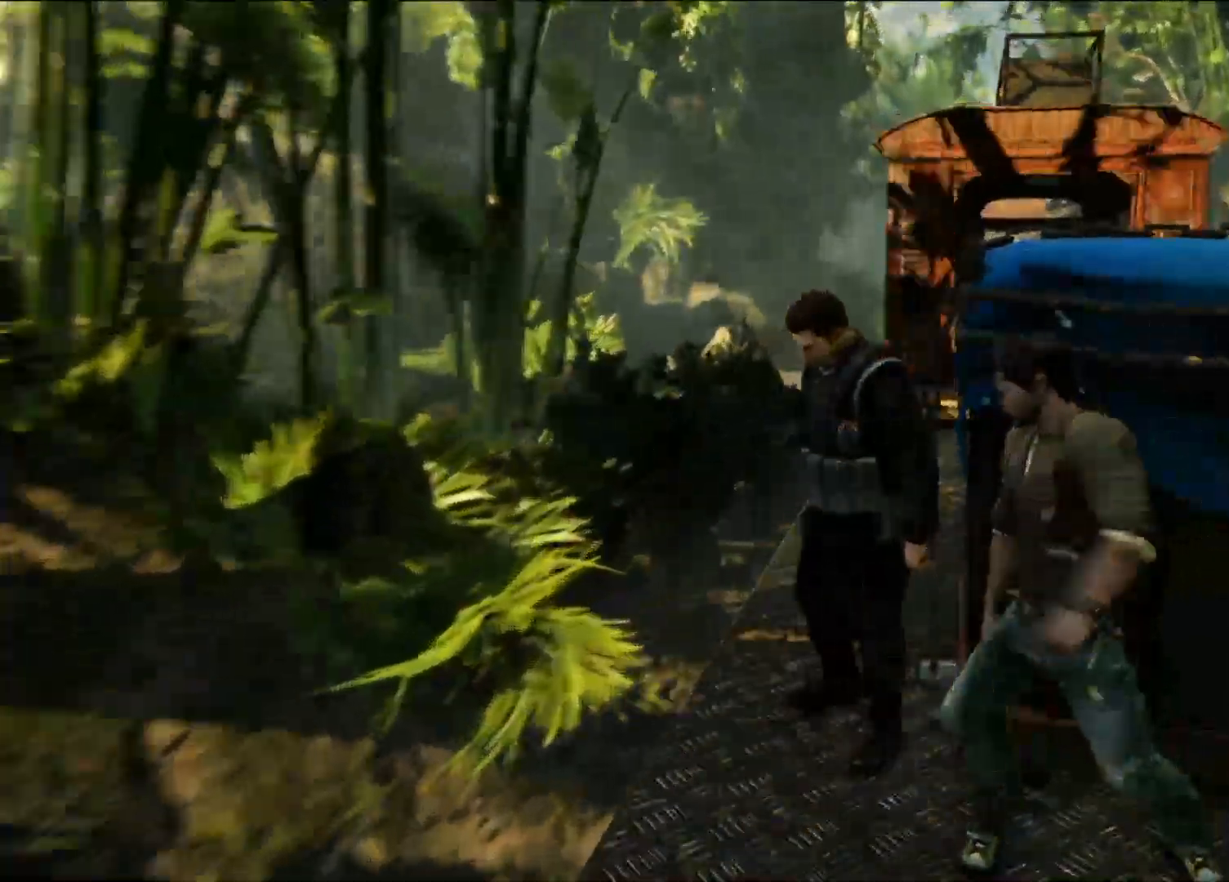
Gameplay with a controller (PlayStation layout); each line is a JSON object with the inputs held at the frame after it (dt_ms = milliseconds from this image to that frame). "events" lists button and stick changes between this image and that frame as [ms after this image, input, new state], when the widget could be followed in between. Not read: L1 SQUARE.
{"dt_ms": 500, "buttons": [], "left_stick": "left", "right_stick": "center", "events": [[283, "DPAD_UP", "down"], [300, "DPAD_UP", "up"], [383, "DPAD_LEFT", "down"], [400, "DPAD_LEFT", "up"]]}
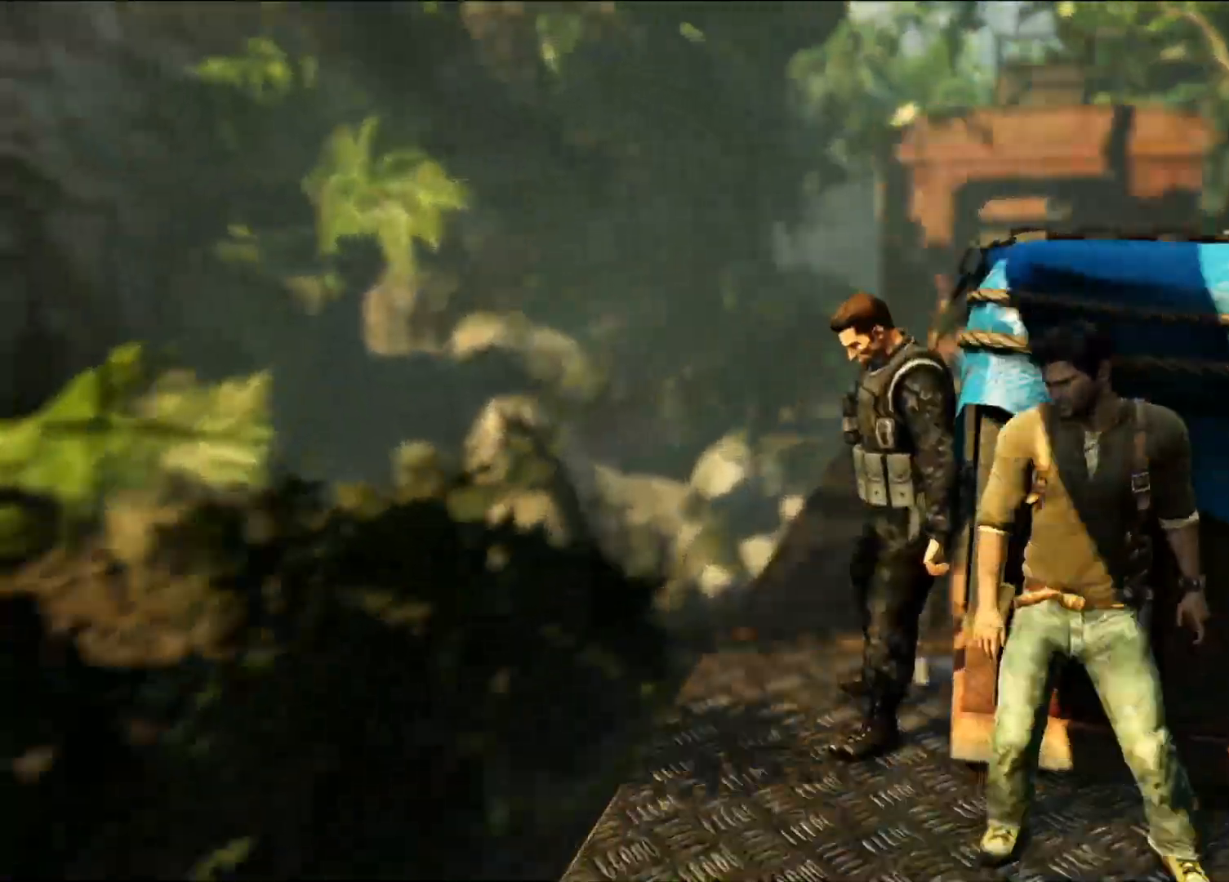
{"dt_ms": 1000, "buttons": [], "left_stick": "center", "right_stick": "center"}
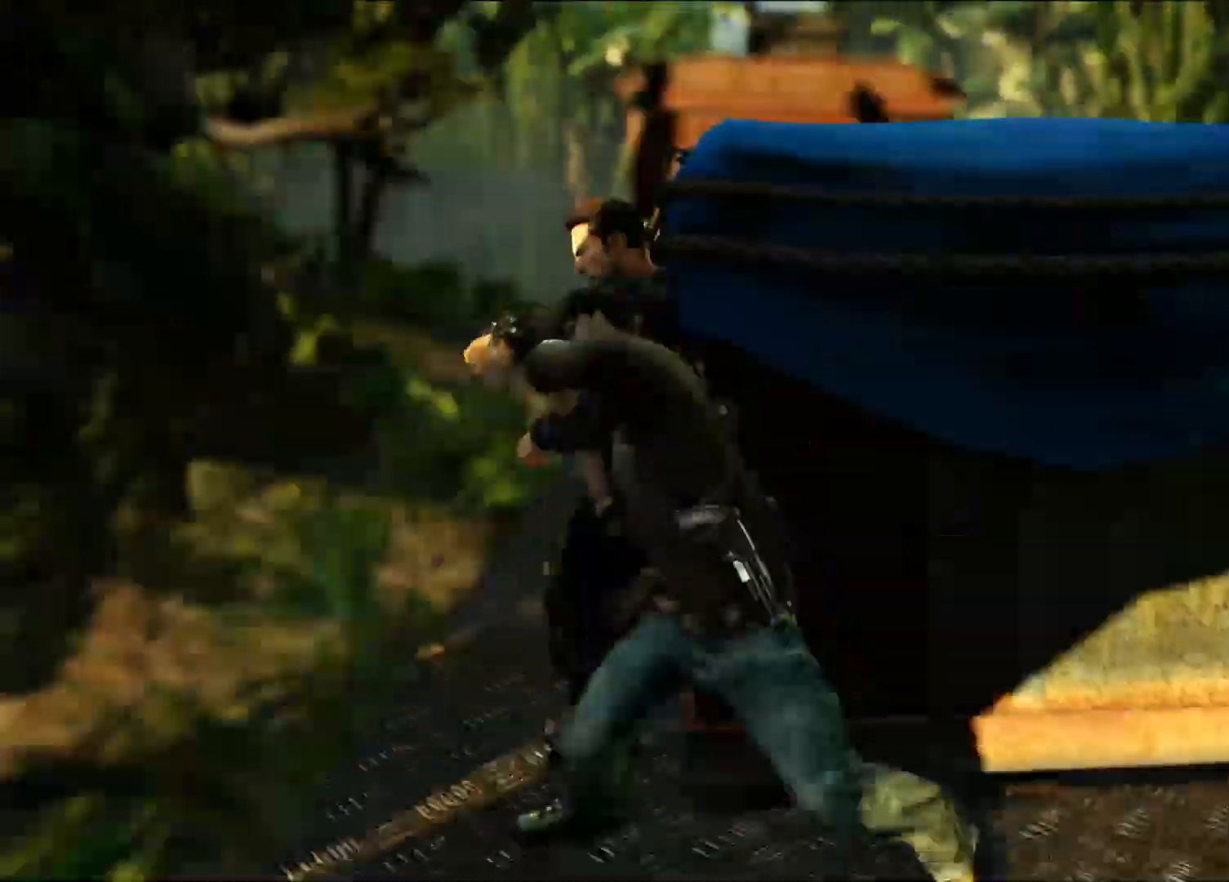
{"dt_ms": 500, "buttons": [], "left_stick": "up-left", "right_stick": "center", "events": [[417, "left_stick", "up-left"]]}
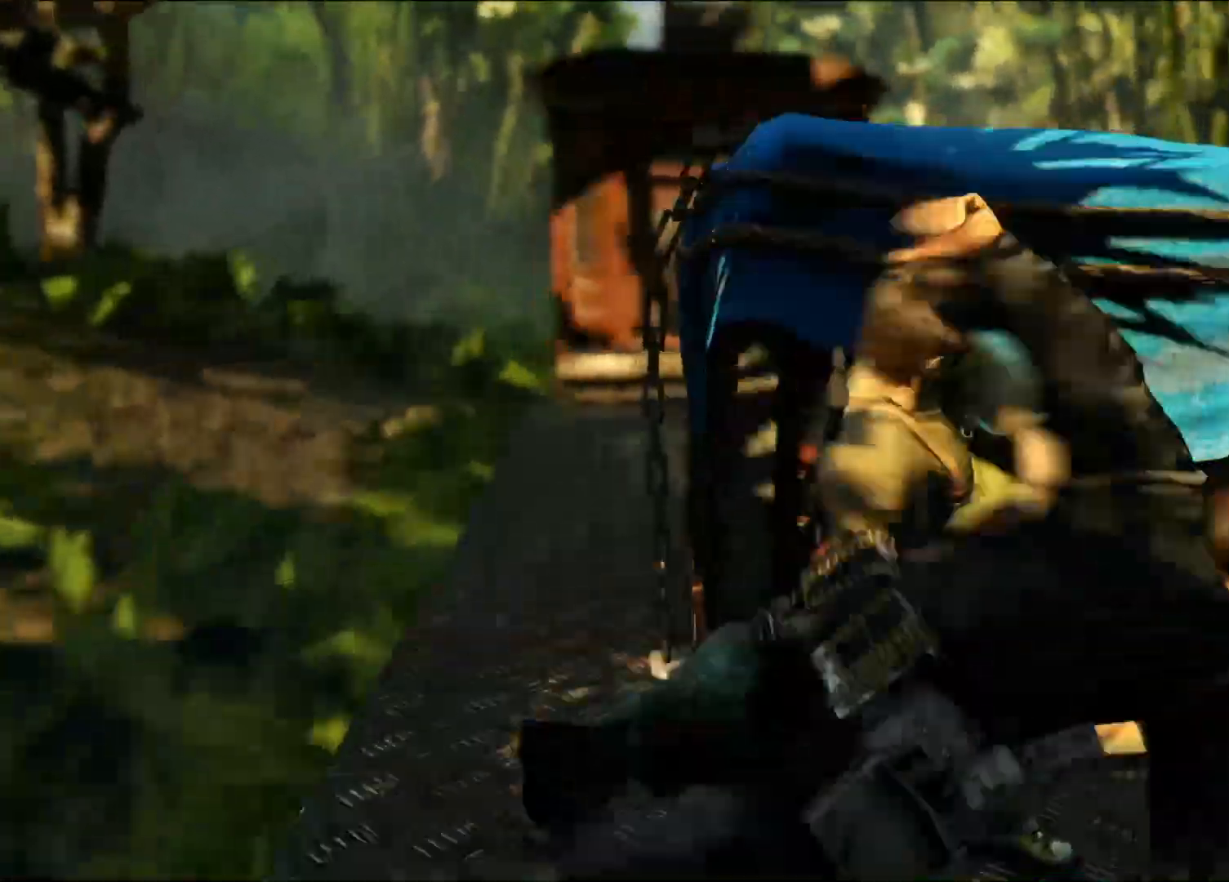
{"dt_ms": 500, "buttons": [], "left_stick": "center", "right_stick": "center", "events": [[17, "left_stick", "left"], [150, "left_stick", "down"], [217, "left_stick", "center"], [283, "L2", "down"], [400, "L2", "up"]]}
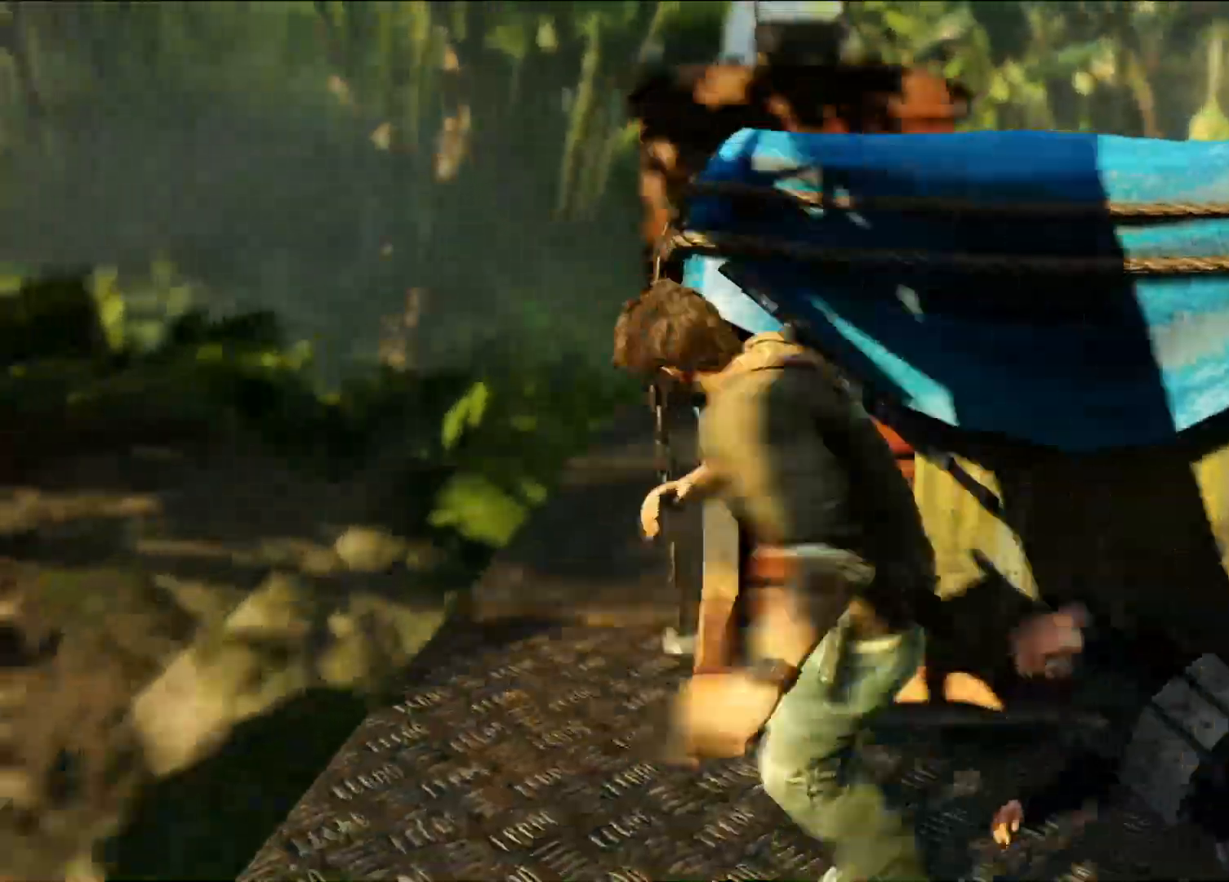
{"dt_ms": 500, "buttons": ["TRIANGLE"], "left_stick": "down-right", "right_stick": "center", "events": [[200, "left_stick", "down-right"], [250, "TRIANGLE", "down"], [300, "DPAD_UP", "down"], [300, "TRIANGLE", "up"], [433, "DPAD_UP", "up"], [433, "TRIANGLE", "down"]]}
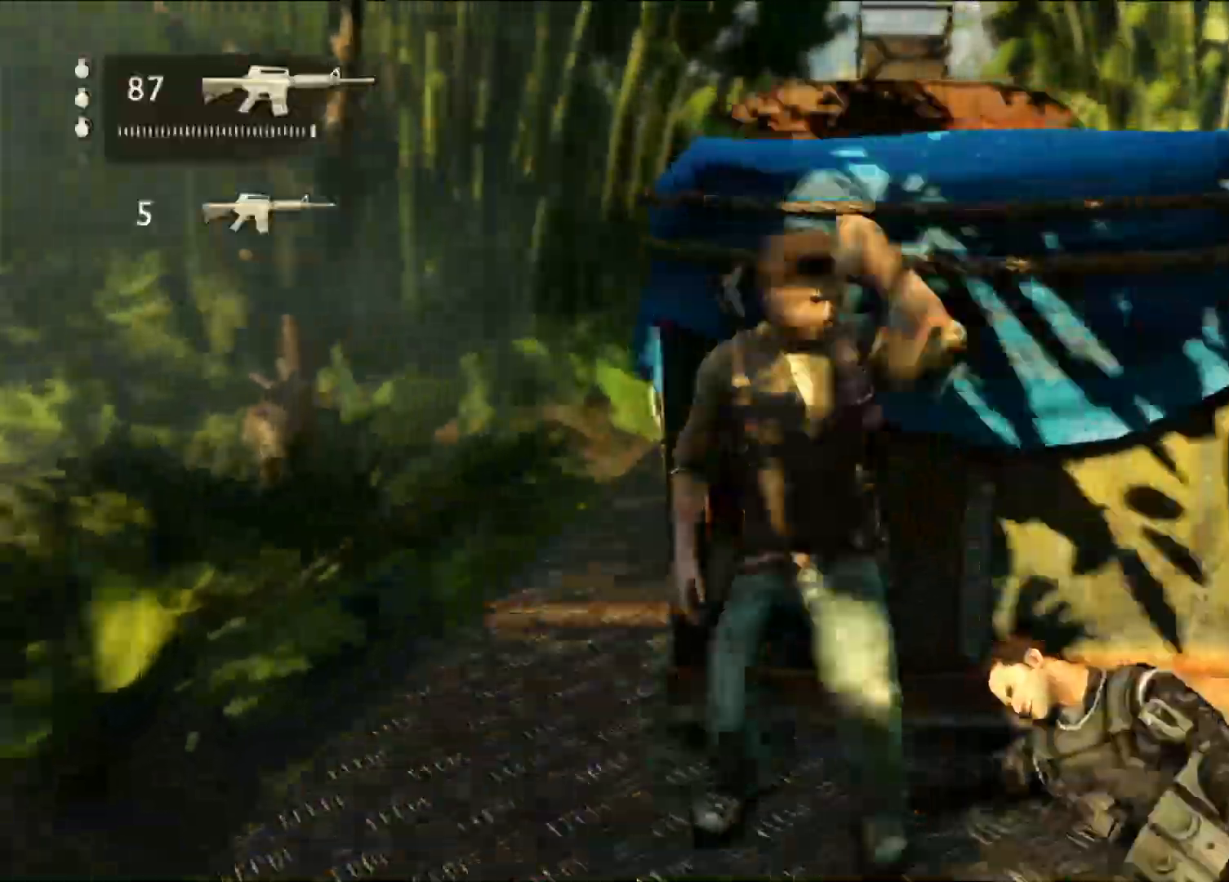
{"dt_ms": 500, "buttons": [], "left_stick": "left", "right_stick": "center", "events": [[50, "TRIANGLE", "up"], [133, "TRIANGLE", "down"], [150, "left_stick", "center"], [217, "TRIANGLE", "up"], [383, "left_stick", "left"]]}
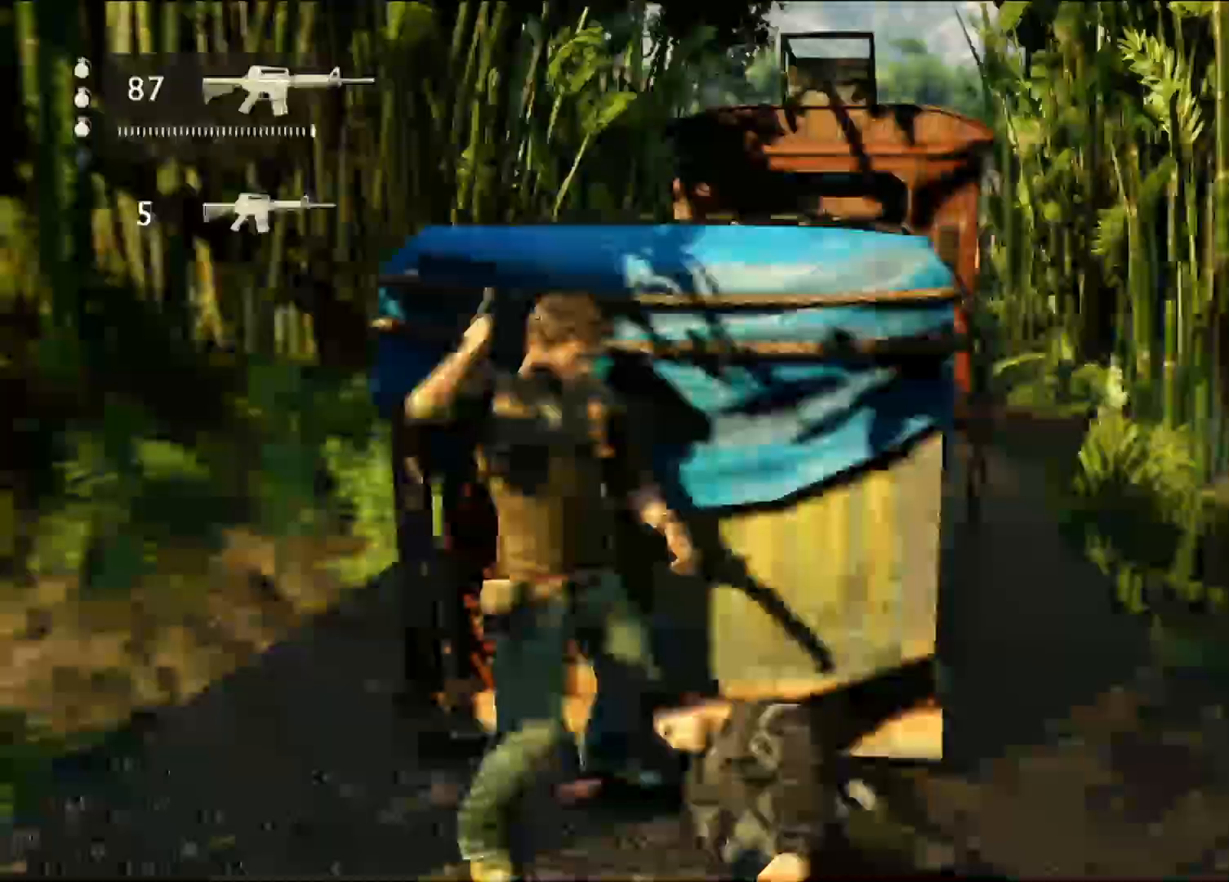
{"dt_ms": 500, "buttons": [], "left_stick": "up-left", "right_stick": "center", "events": [[67, "left_stick", "down-left"], [117, "right_stick", "down-right"], [267, "left_stick", "up-left"], [283, "right_stick", "center"]]}
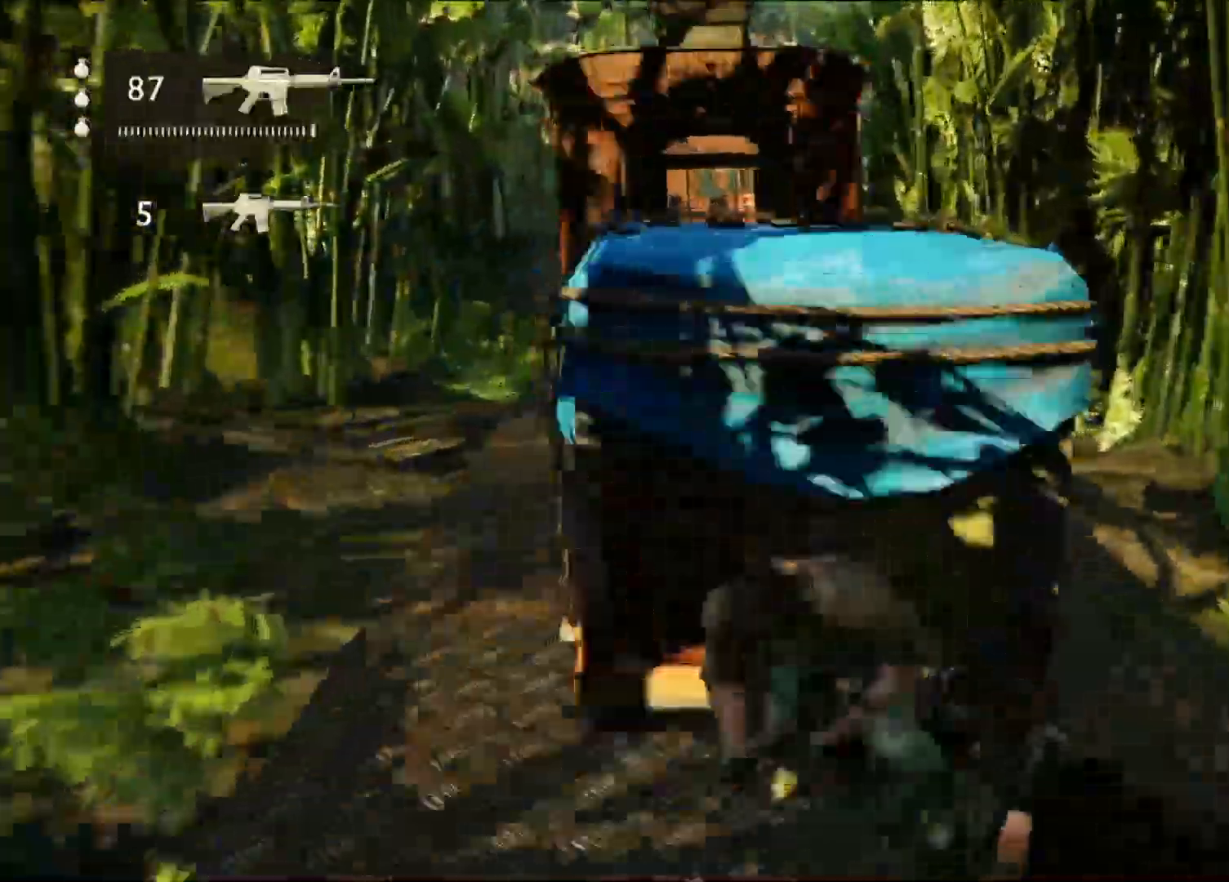
{"dt_ms": 1000, "buttons": [], "left_stick": "up", "right_stick": "up-left", "events": [[217, "left_stick", "up"], [333, "right_stick", "up-right"], [500, "right_stick", "center"], [850, "right_stick", "up"], [917, "right_stick", "up-left"]]}
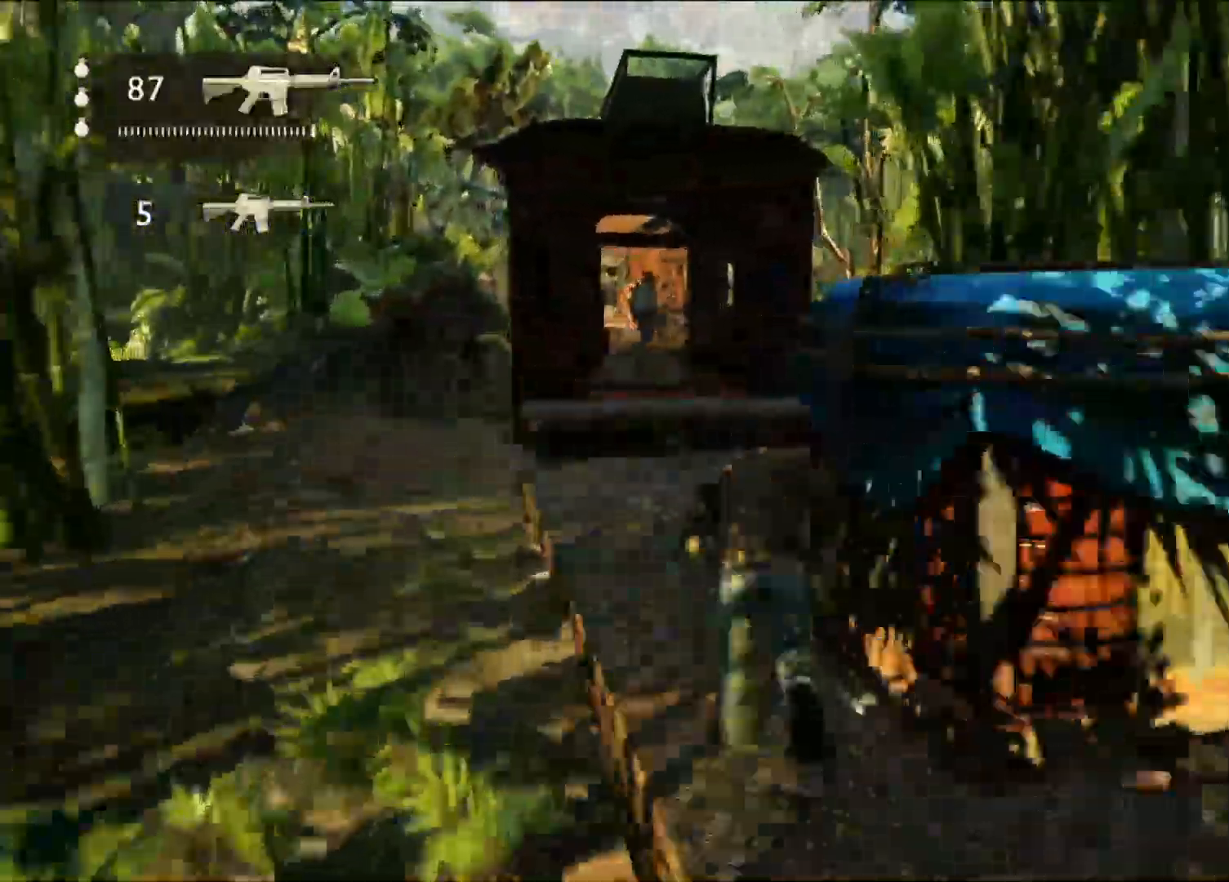
{"dt_ms": 500, "buttons": [], "left_stick": "up", "right_stick": "center", "events": [[50, "DPAD_RIGHT", "down"], [50, "right_stick", "center"], [67, "DPAD_RIGHT", "up"]]}
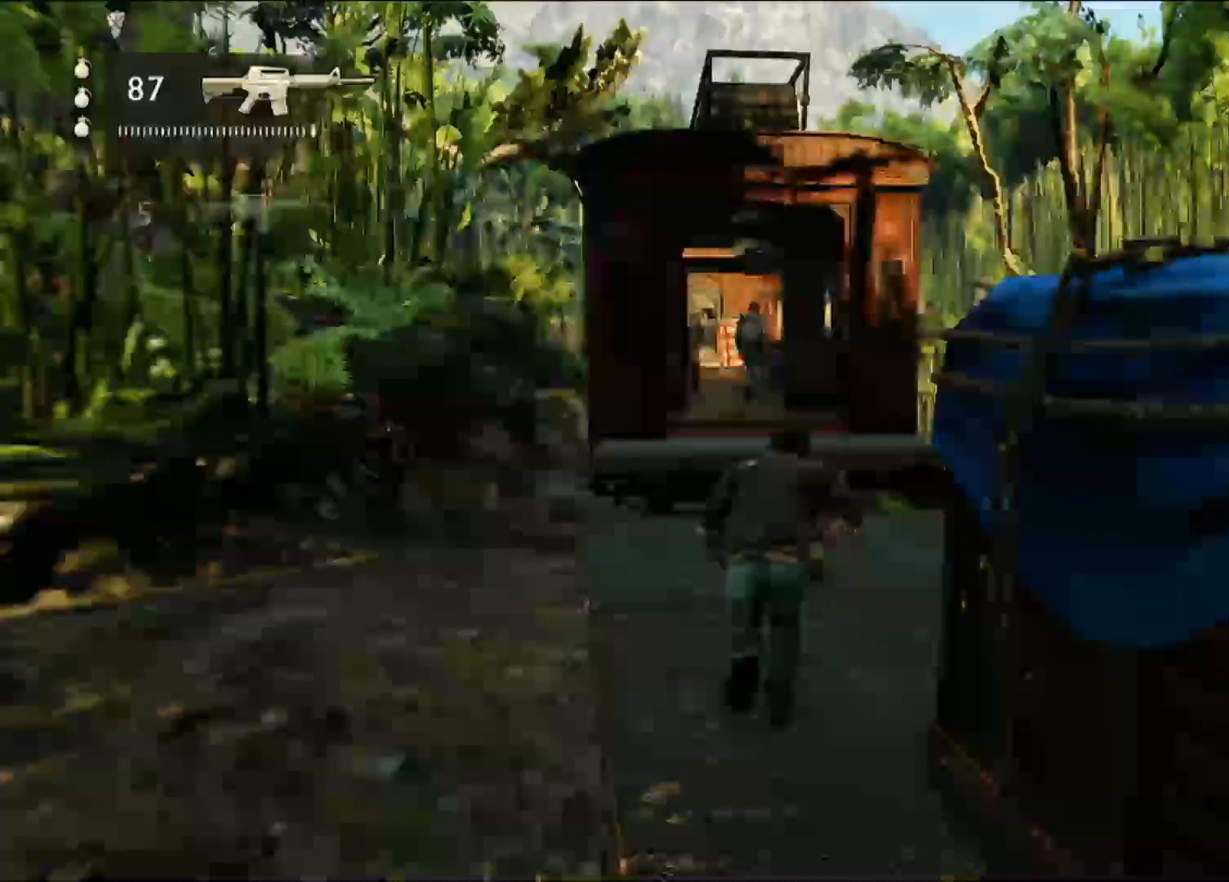
{"dt_ms": 500, "buttons": [], "left_stick": "up", "right_stick": "center", "events": []}
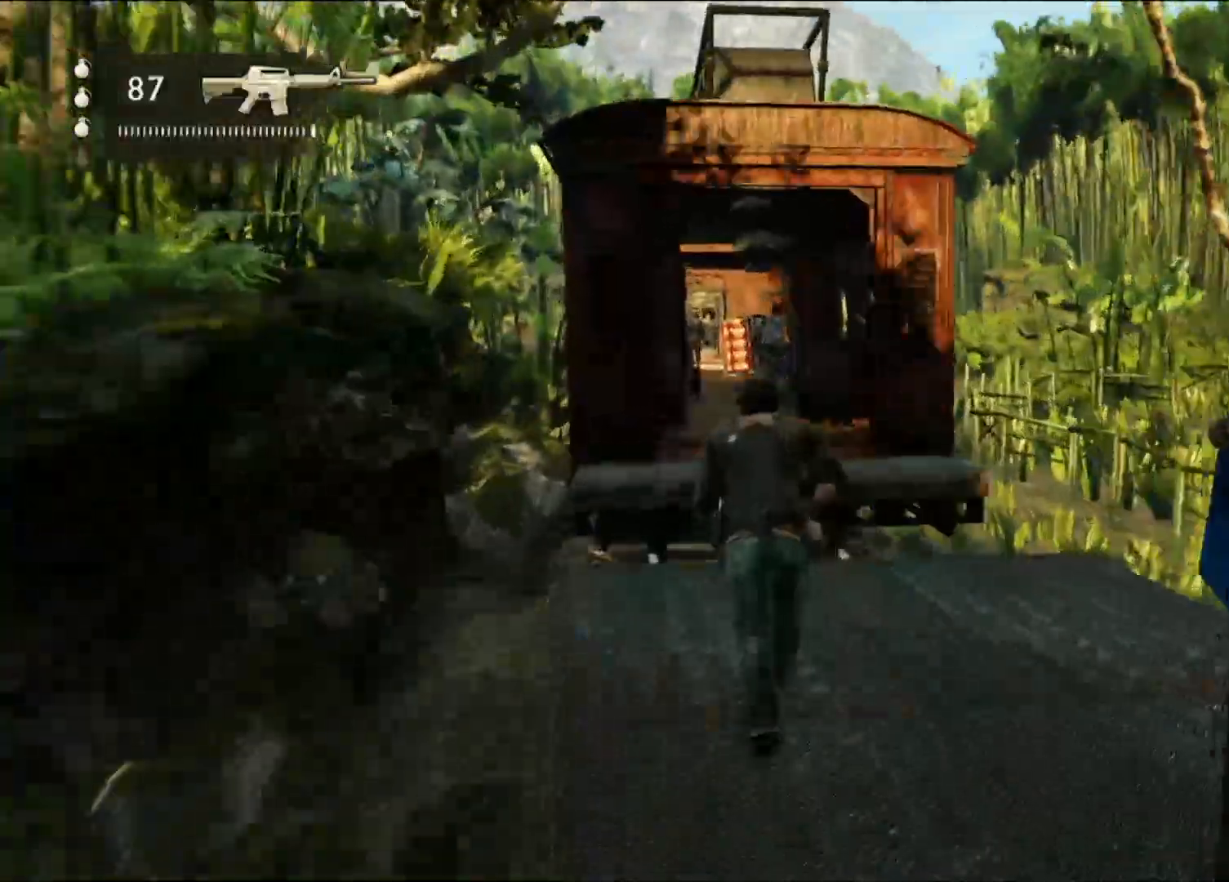
{"dt_ms": 500, "buttons": [], "left_stick": "up", "right_stick": "center"}
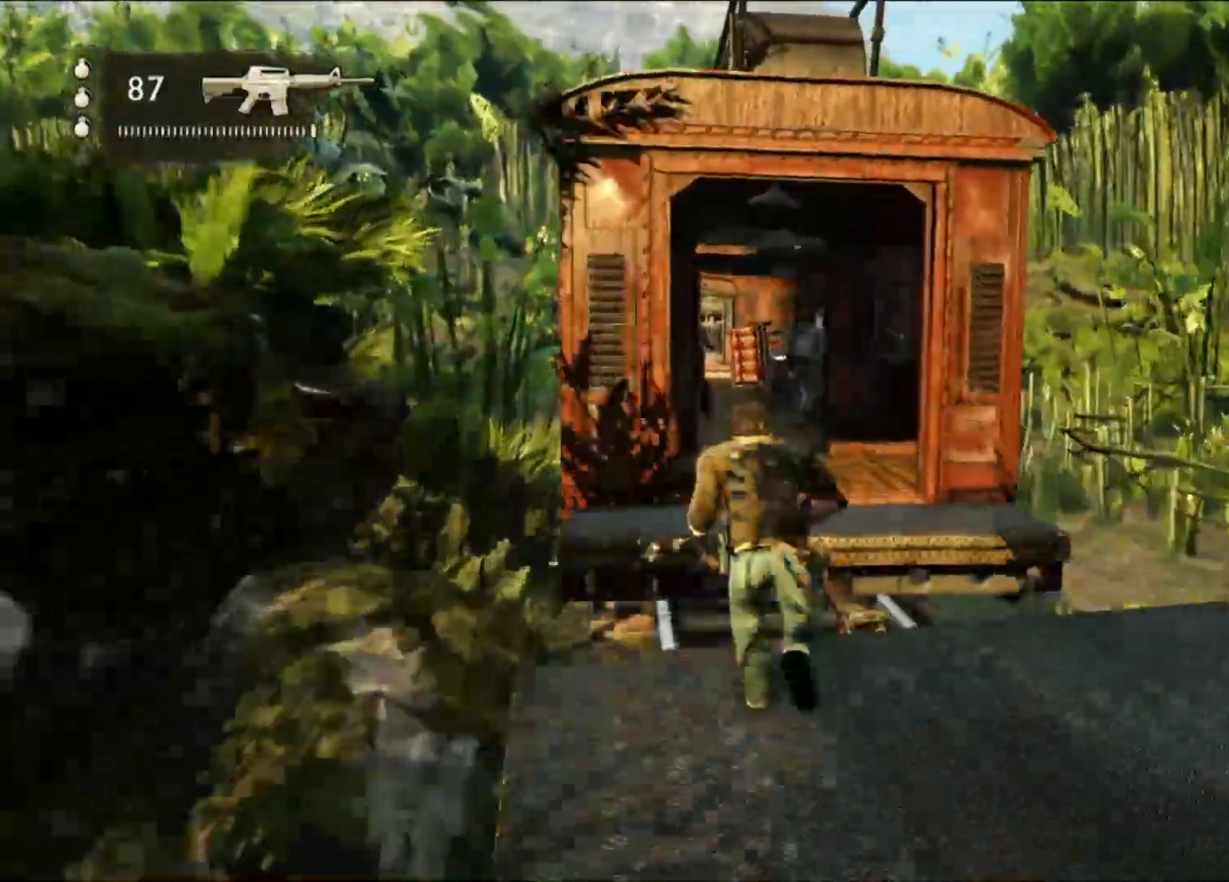
{"dt_ms": 500, "buttons": [], "left_stick": "up", "right_stick": "center", "events": [[50, "CROSS", "down"], [200, "CROSS", "up"], [283, "CROSS", "down"], [467, "CROSS", "up"]]}
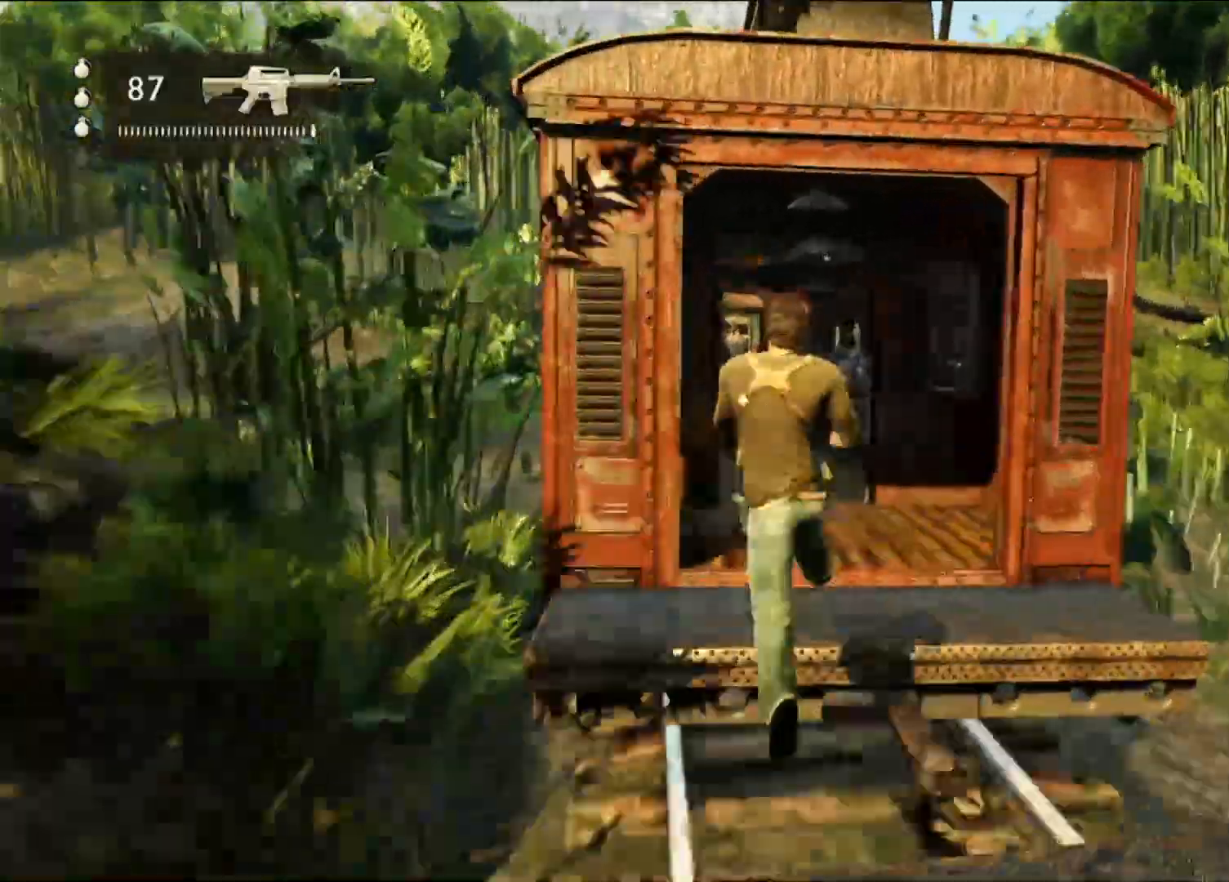
{"dt_ms": 500, "buttons": [], "left_stick": "up", "right_stick": "center", "events": []}